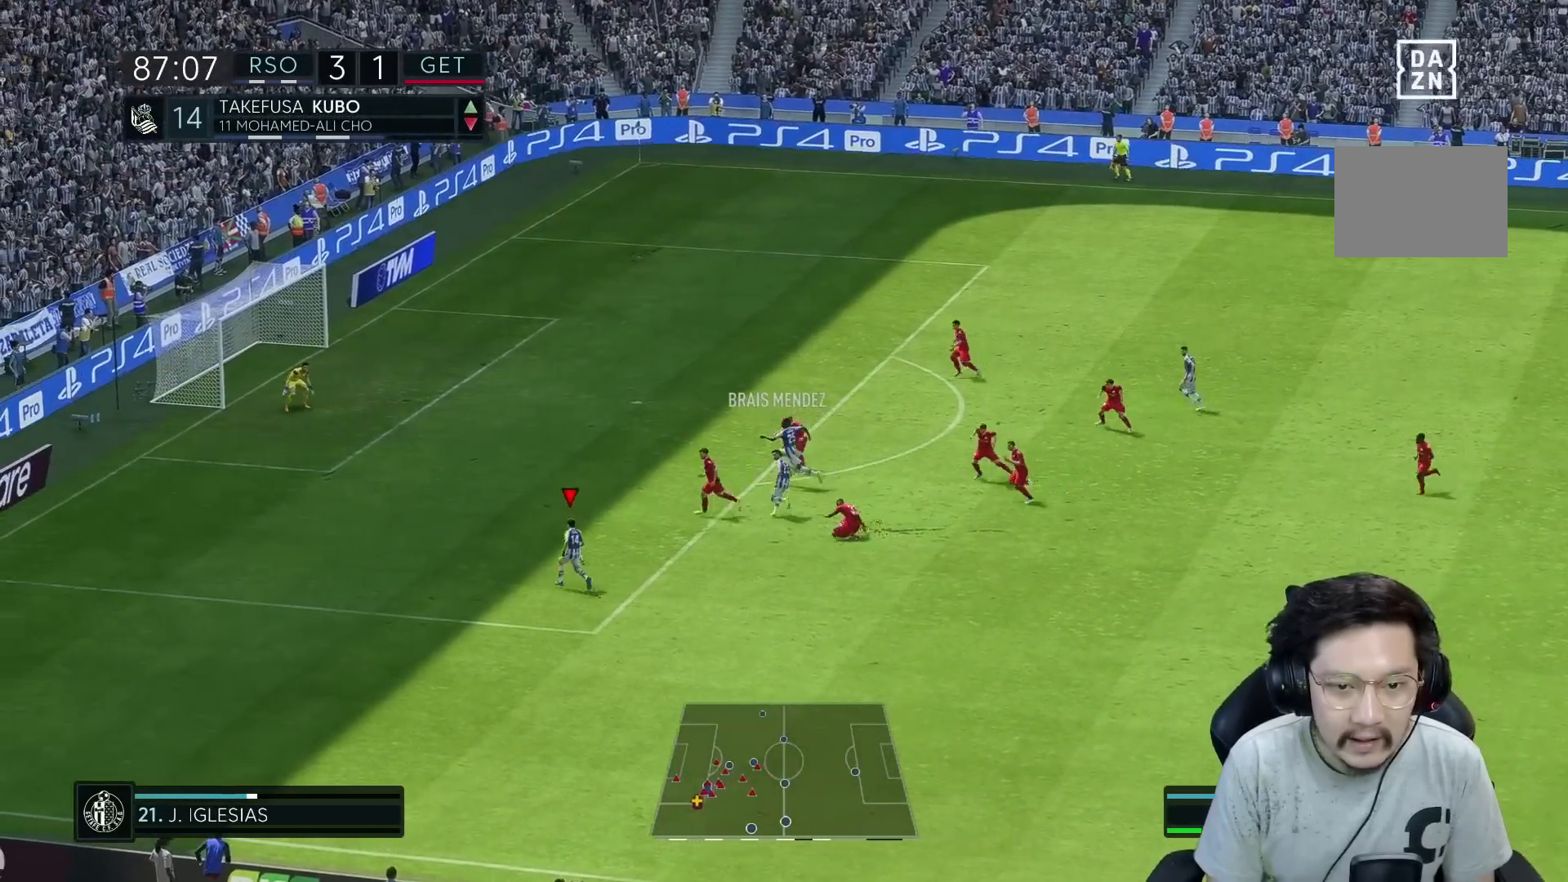
Gameplay with a controller (Xbox layout); each line is a JSON object with the inputs held at the frame after it (dt_ms = milliseconds from this image to that frame). "events" lists button and stick changes between this image and that frame as [ms after this image, input, new state], when the widget could be followed in between. Not read: L3 R3.
{"dt_ms": 500, "buttons": [], "left_stick": "up", "right_stick": "center", "events": [[83, "left_stick", "up"]]}
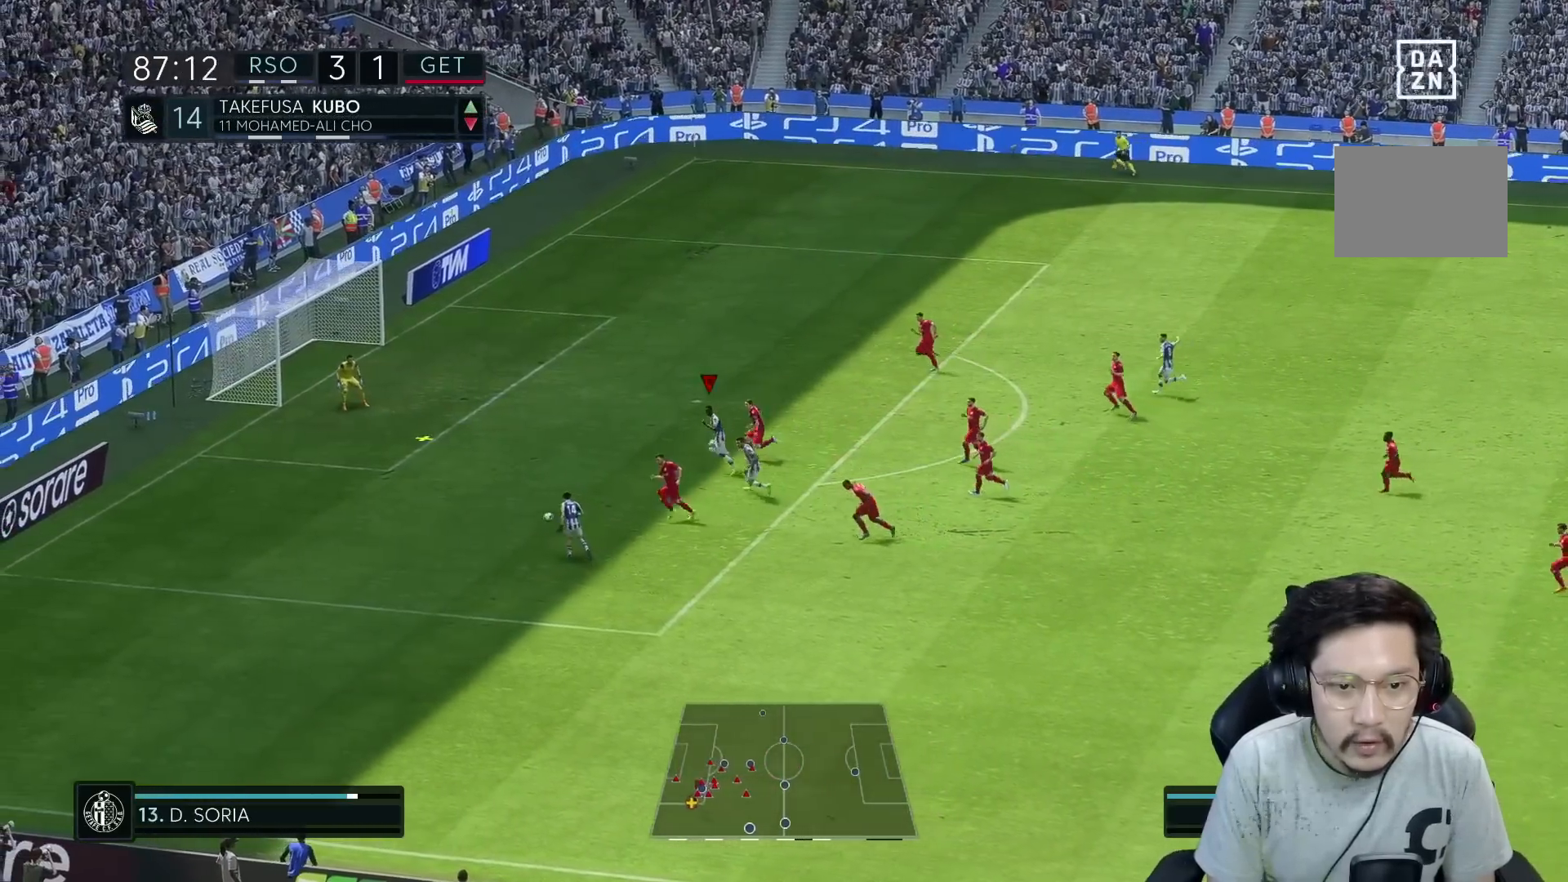
{"dt_ms": 1000, "buttons": [], "left_stick": "up", "right_stick": "center"}
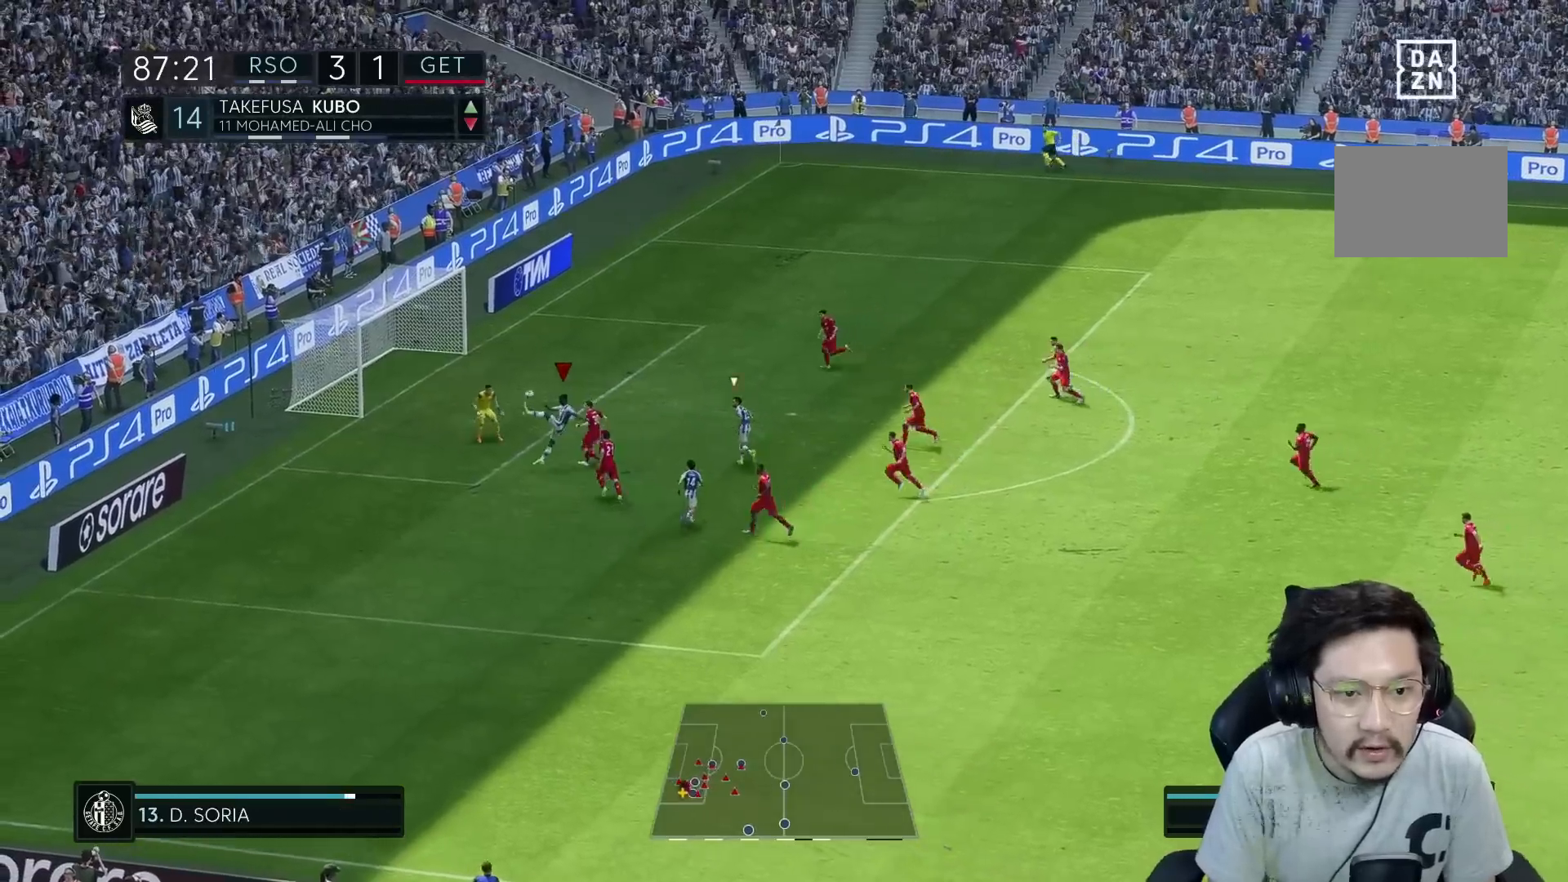
{"dt_ms": 500, "buttons": ["R1"], "left_stick": "down-left", "right_stick": "center", "events": [[50, "R1", "down"], [183, "left_stick", "left"], [250, "left_stick", "down-left"]]}
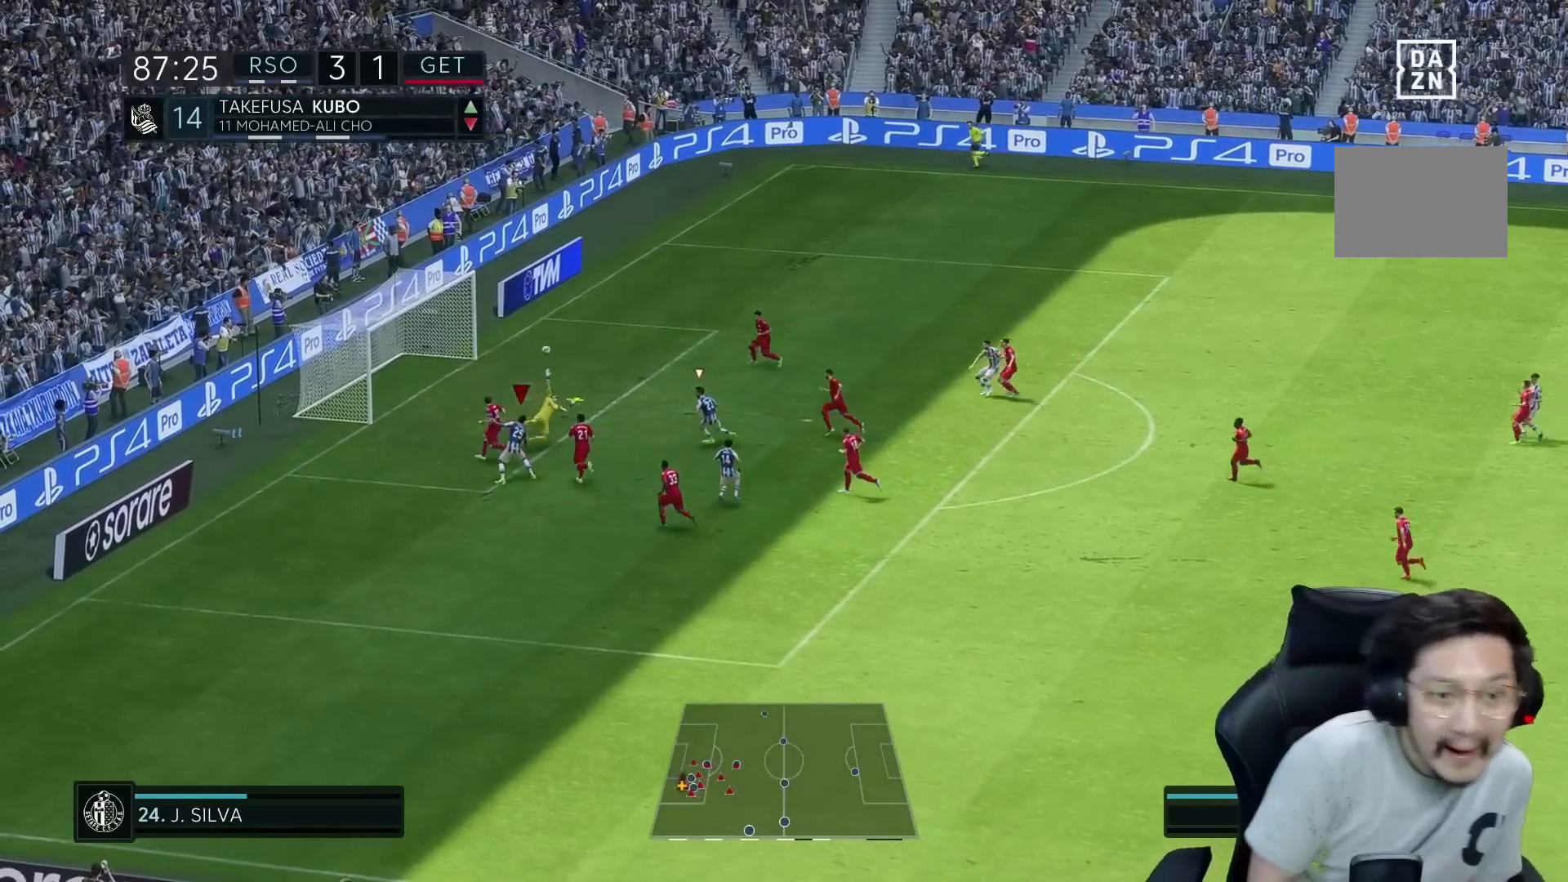
{"dt_ms": 500, "buttons": ["R1"], "left_stick": "up-left", "right_stick": "center", "events": [[317, "left_stick", "up-left"]]}
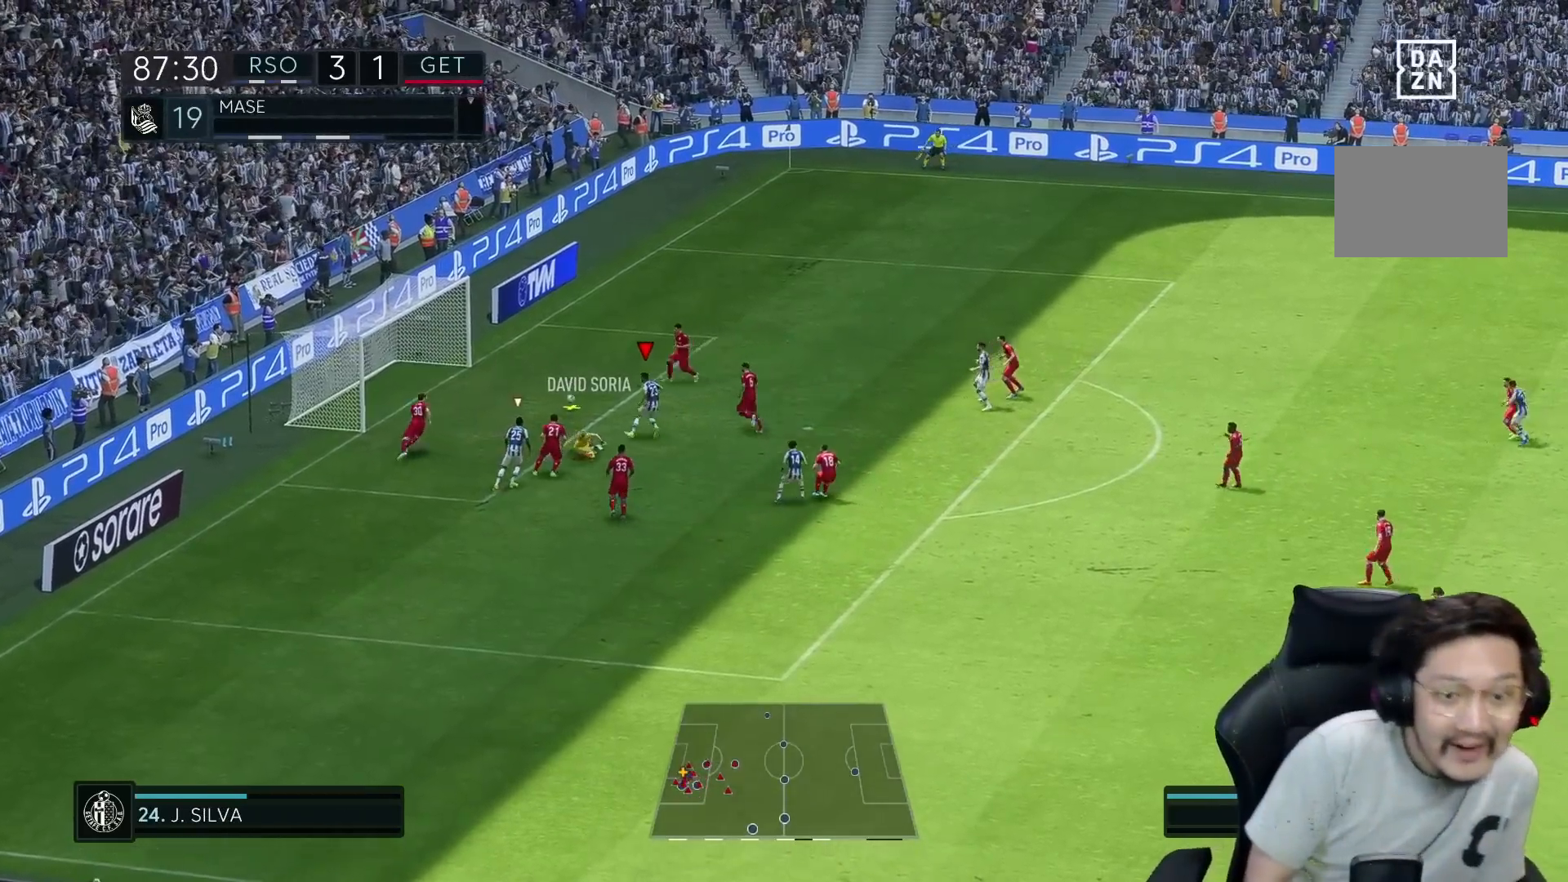
{"dt_ms": 500, "buttons": ["R2"], "left_stick": "left", "right_stick": "center"}
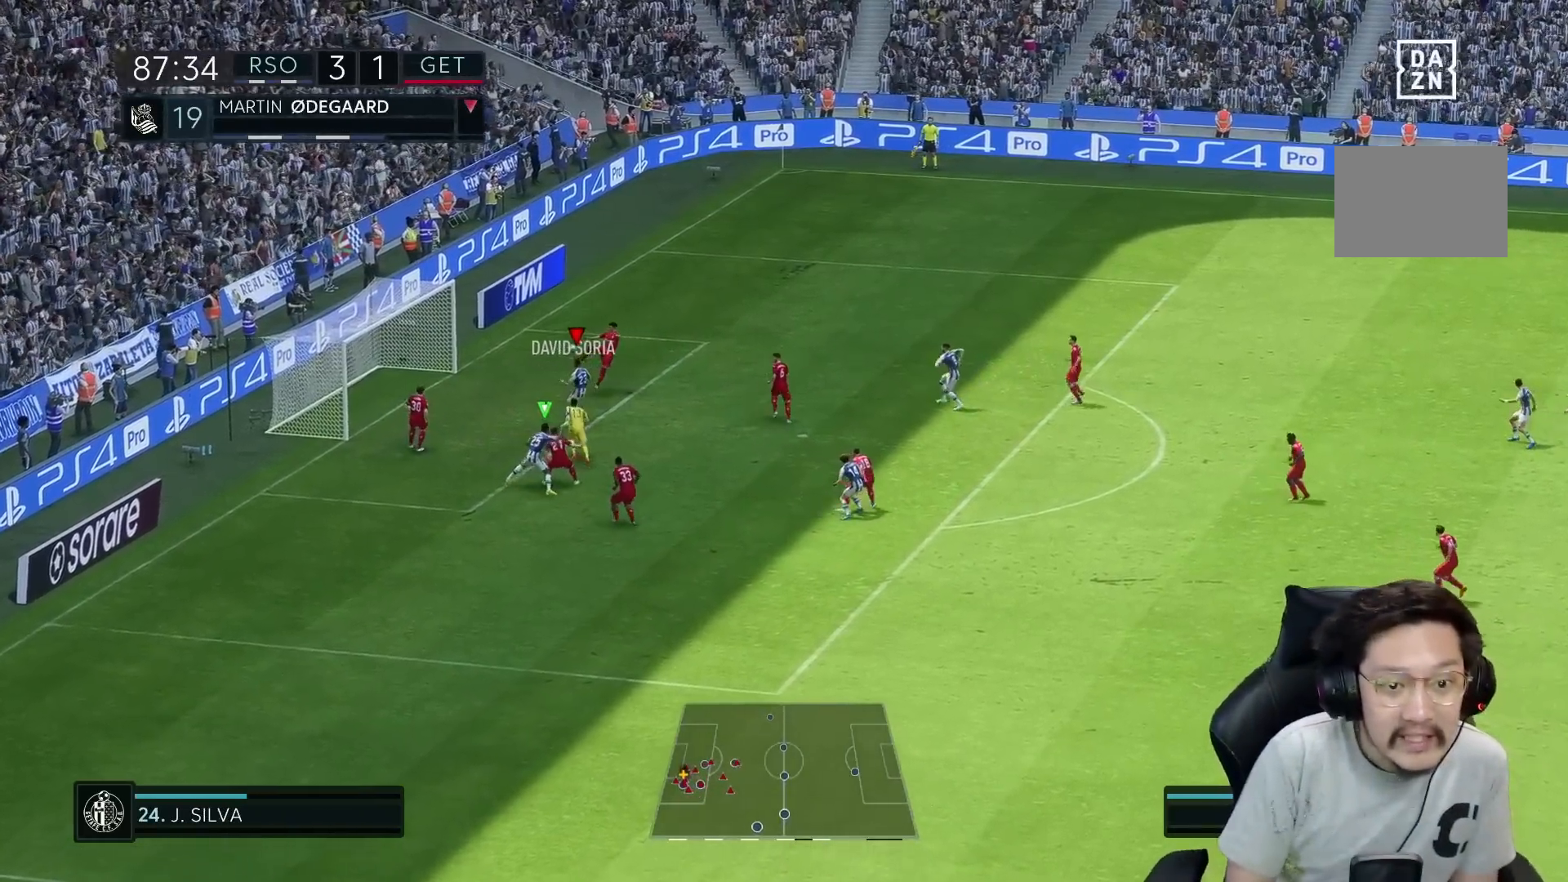
{"dt_ms": 500, "buttons": ["R2"], "left_stick": "up-left", "right_stick": "center", "events": [[17, "R1", "down"], [17, "left_stick", "up-left"], [483, "R1", "up"]]}
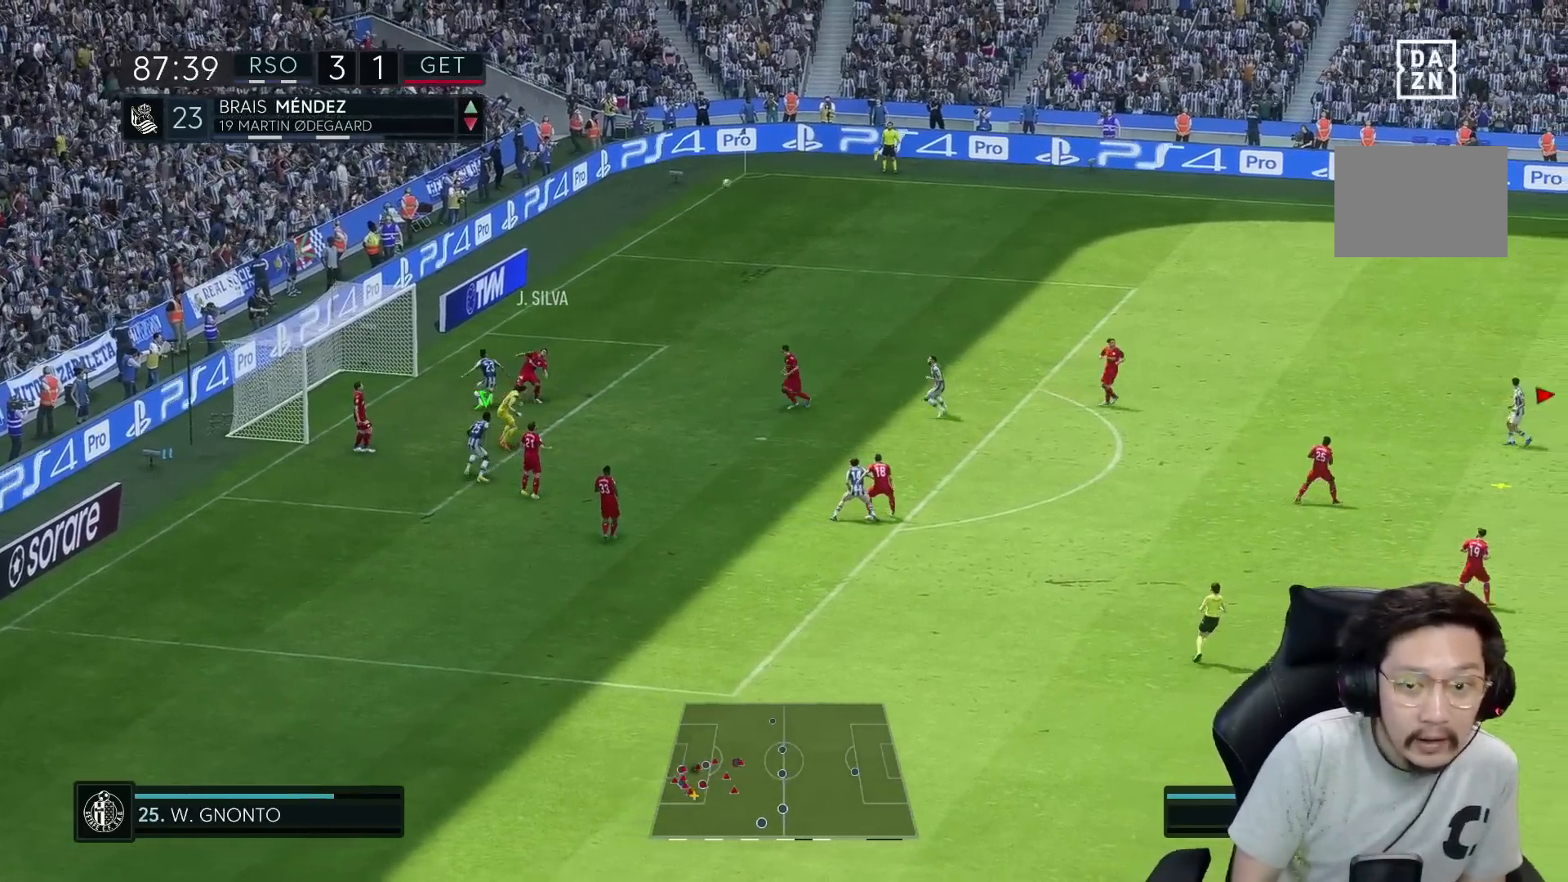
{"dt_ms": 500, "buttons": ["R1"], "left_stick": "left", "right_stick": "center", "events": [[83, "R2", "up"], [167, "left_stick", "center"], [333, "R1", "down"], [350, "left_stick", "left"]]}
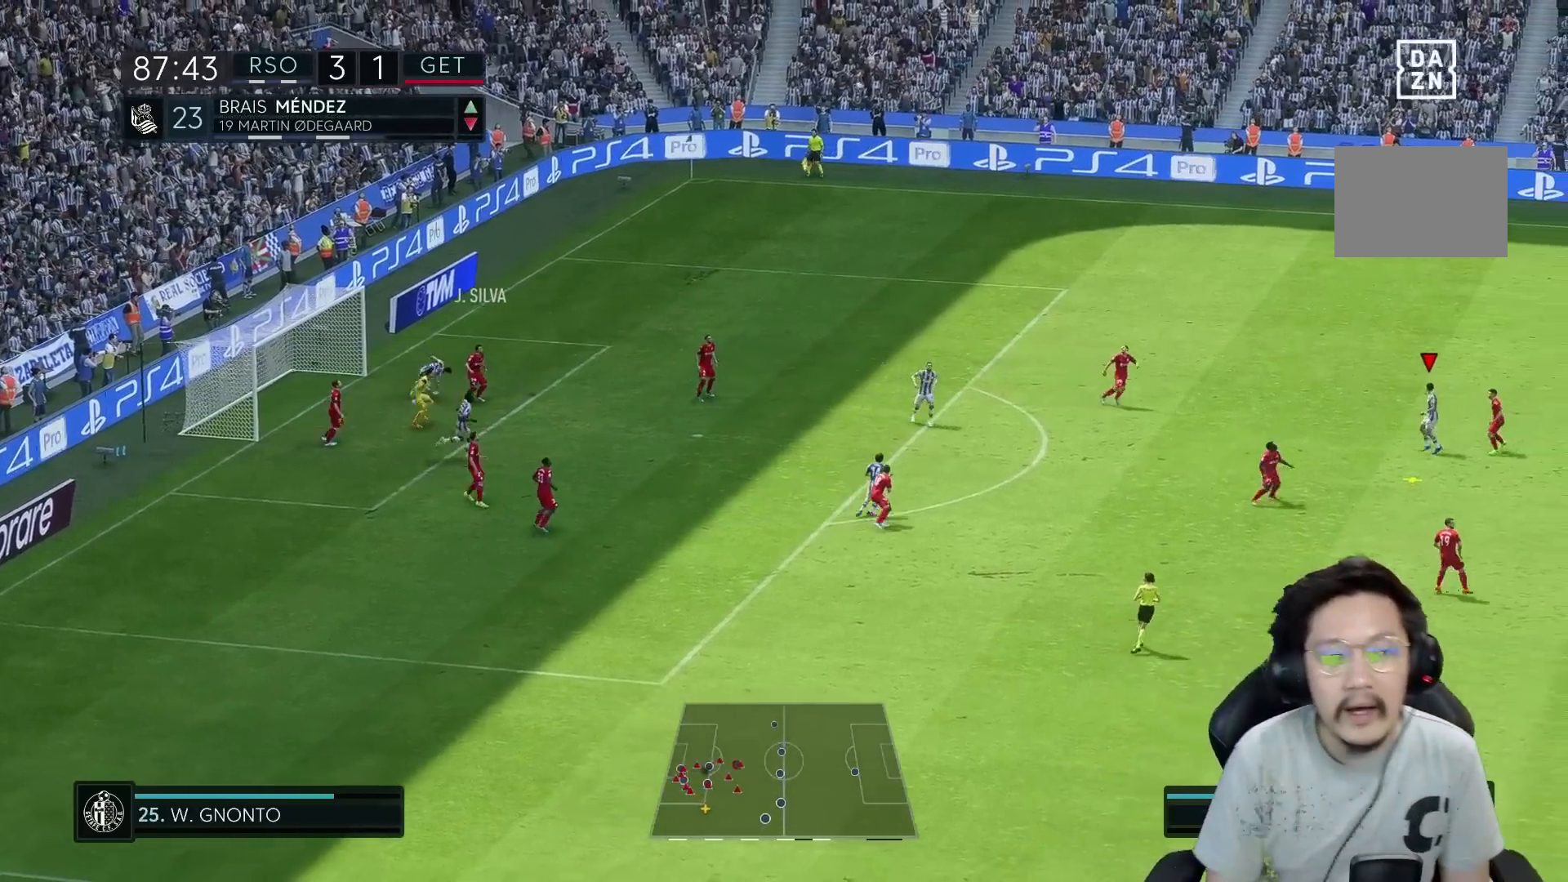
{"dt_ms": 500, "buttons": ["R1"], "left_stick": "left", "right_stick": "center", "events": [[117, "R2", "down"], [283, "R1", "up"], [350, "R2", "up"], [383, "R1", "down"]]}
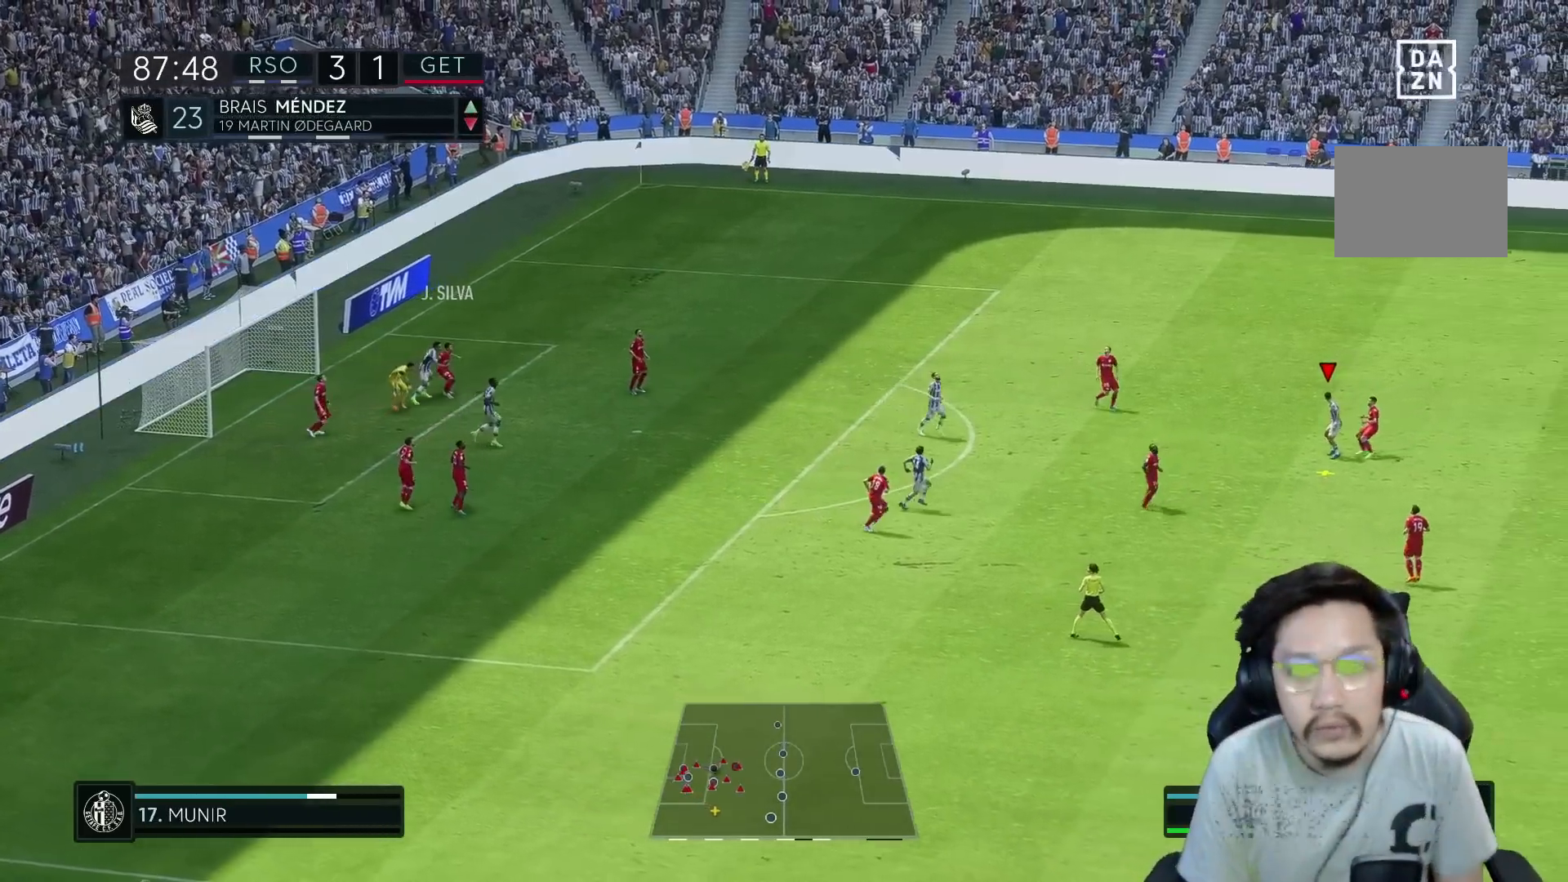
{"dt_ms": 500, "buttons": ["R1"], "left_stick": "left", "right_stick": "center", "events": []}
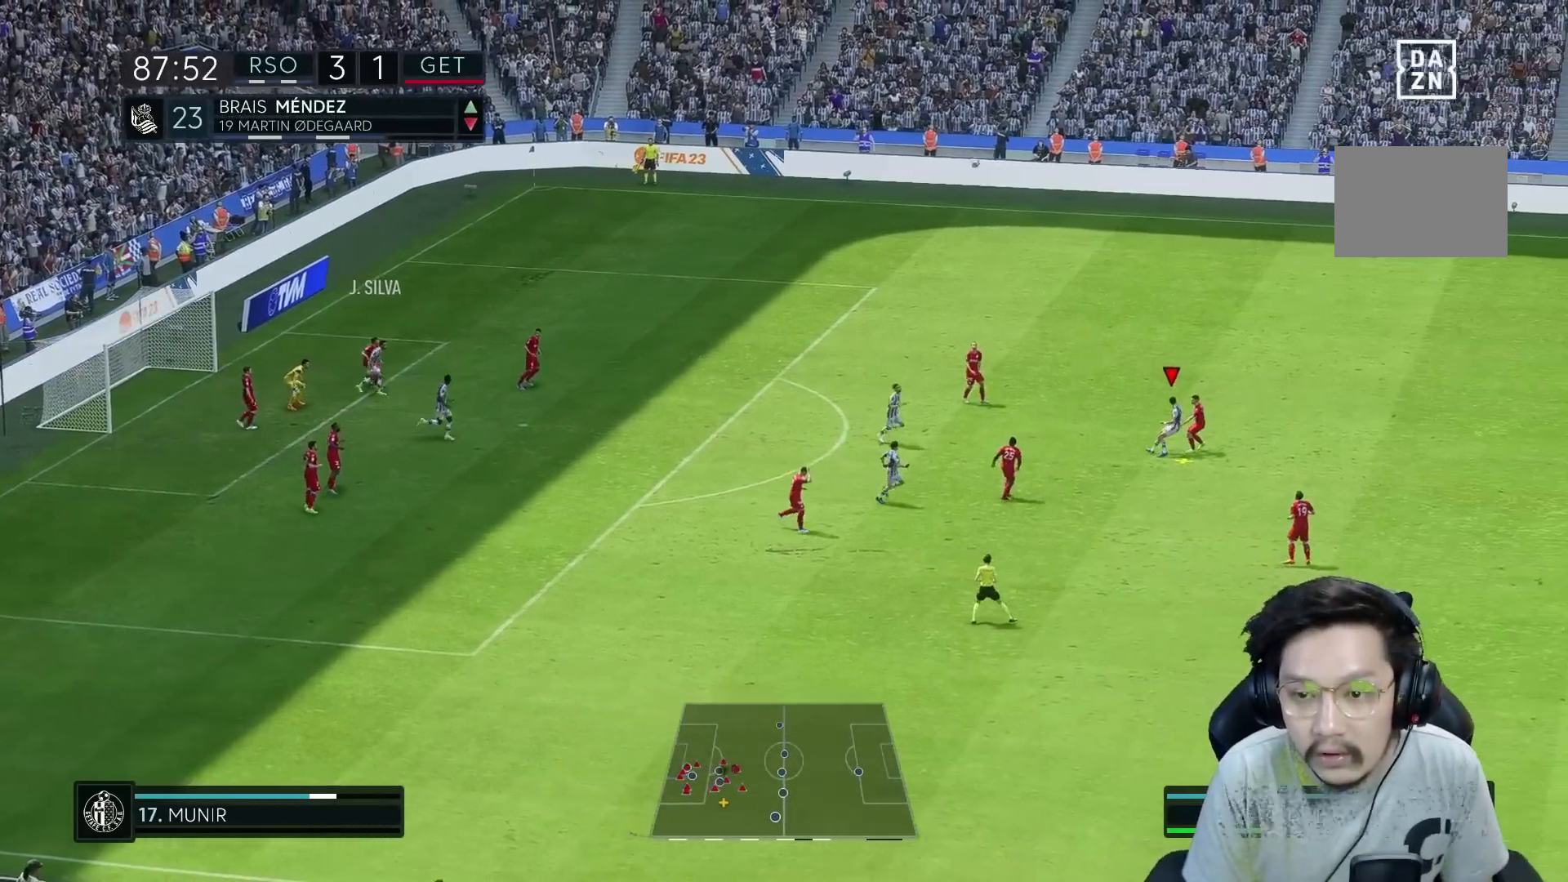
{"dt_ms": 500, "buttons": ["R2"], "left_stick": "left", "right_stick": "center", "events": [[133, "R1", "up"], [133, "R2", "down"]]}
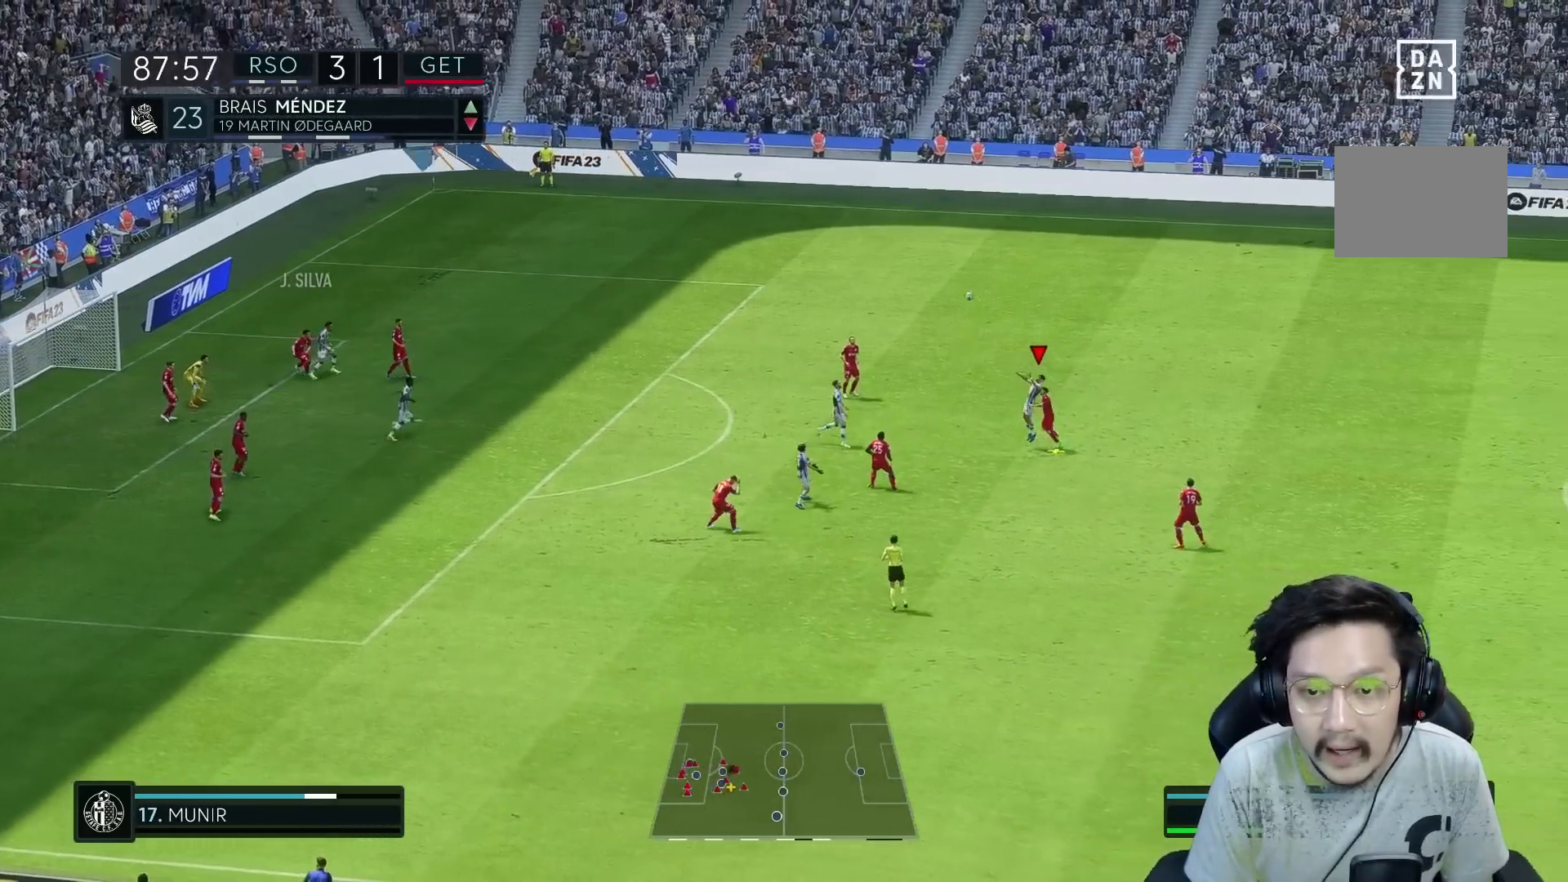
{"dt_ms": 500, "buttons": ["R2"], "left_stick": "left", "right_stick": "center", "events": []}
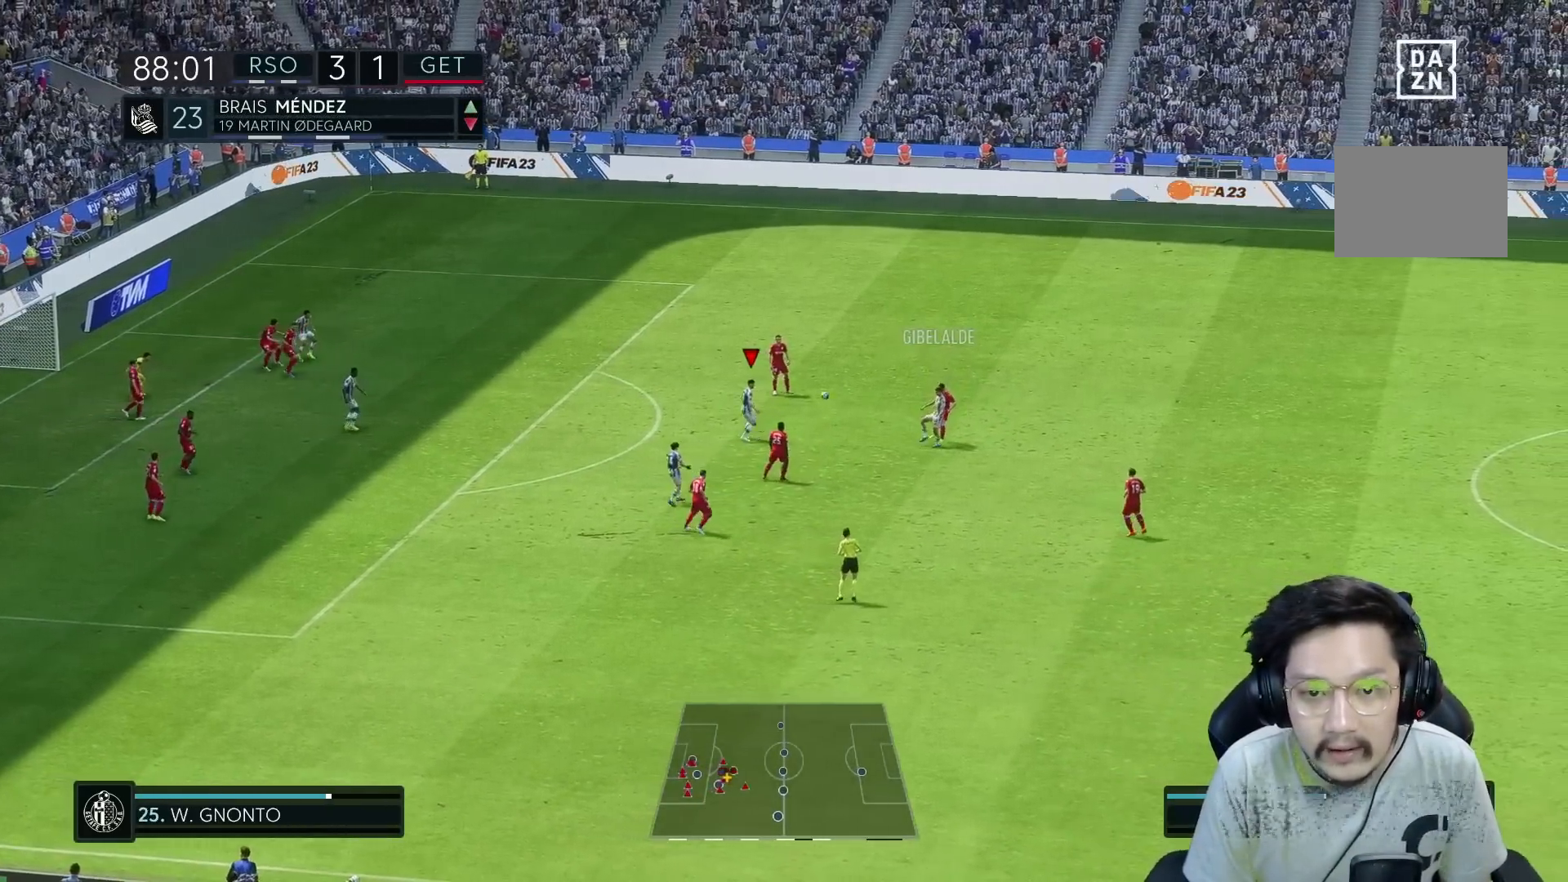
{"dt_ms": 500, "buttons": [], "left_stick": "left", "right_stick": "center", "events": [[117, "R2", "up"]]}
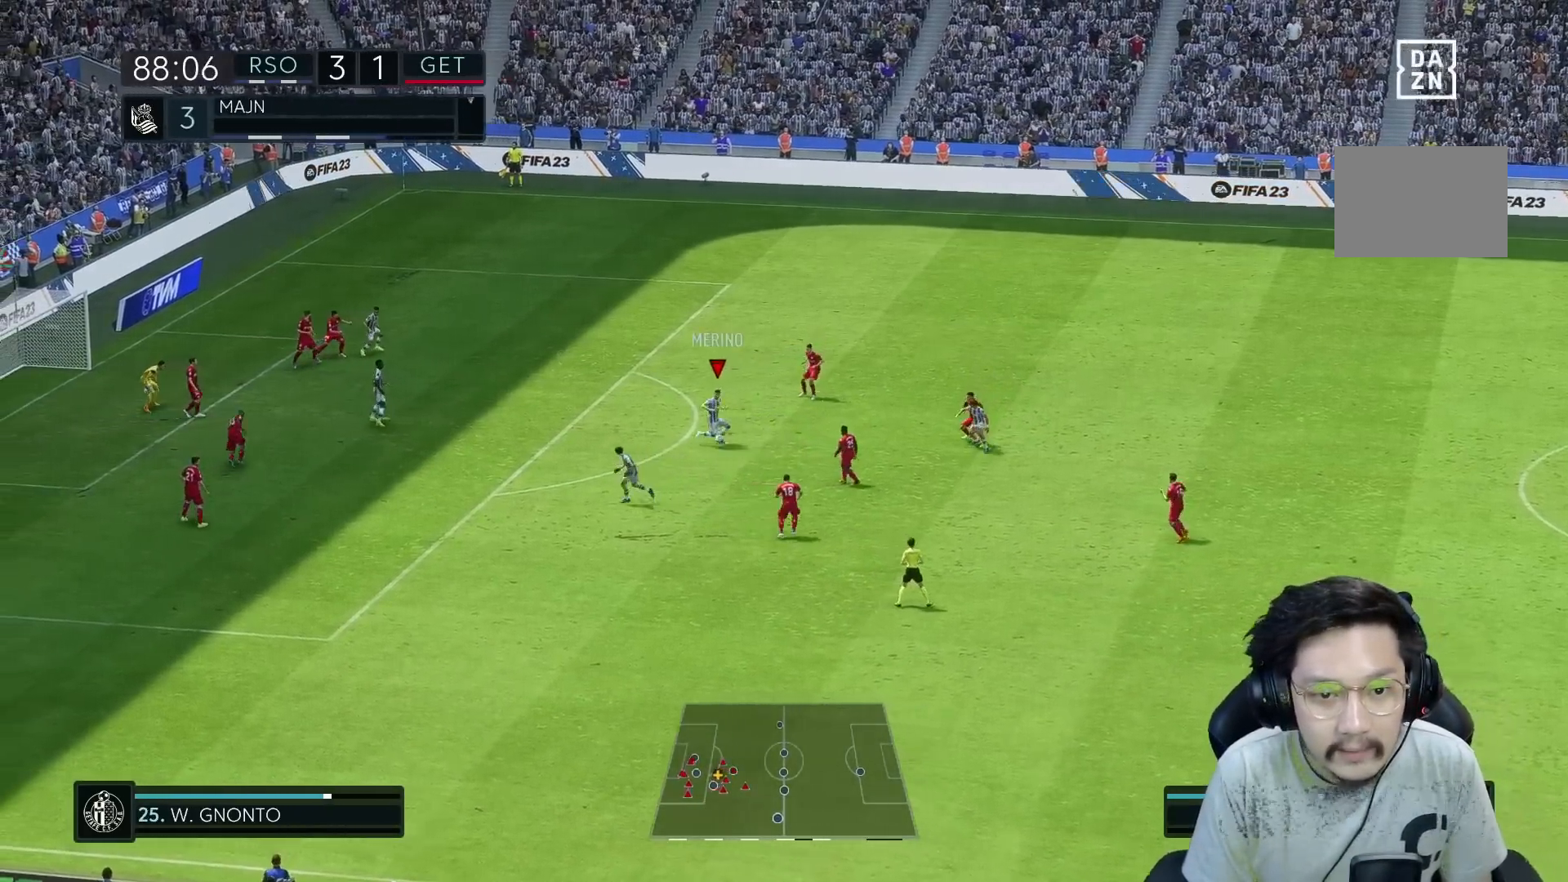
{"dt_ms": 500, "buttons": [], "left_stick": "left", "right_stick": "center", "events": [[150, "R2", "down"], [333, "R2", "up"]]}
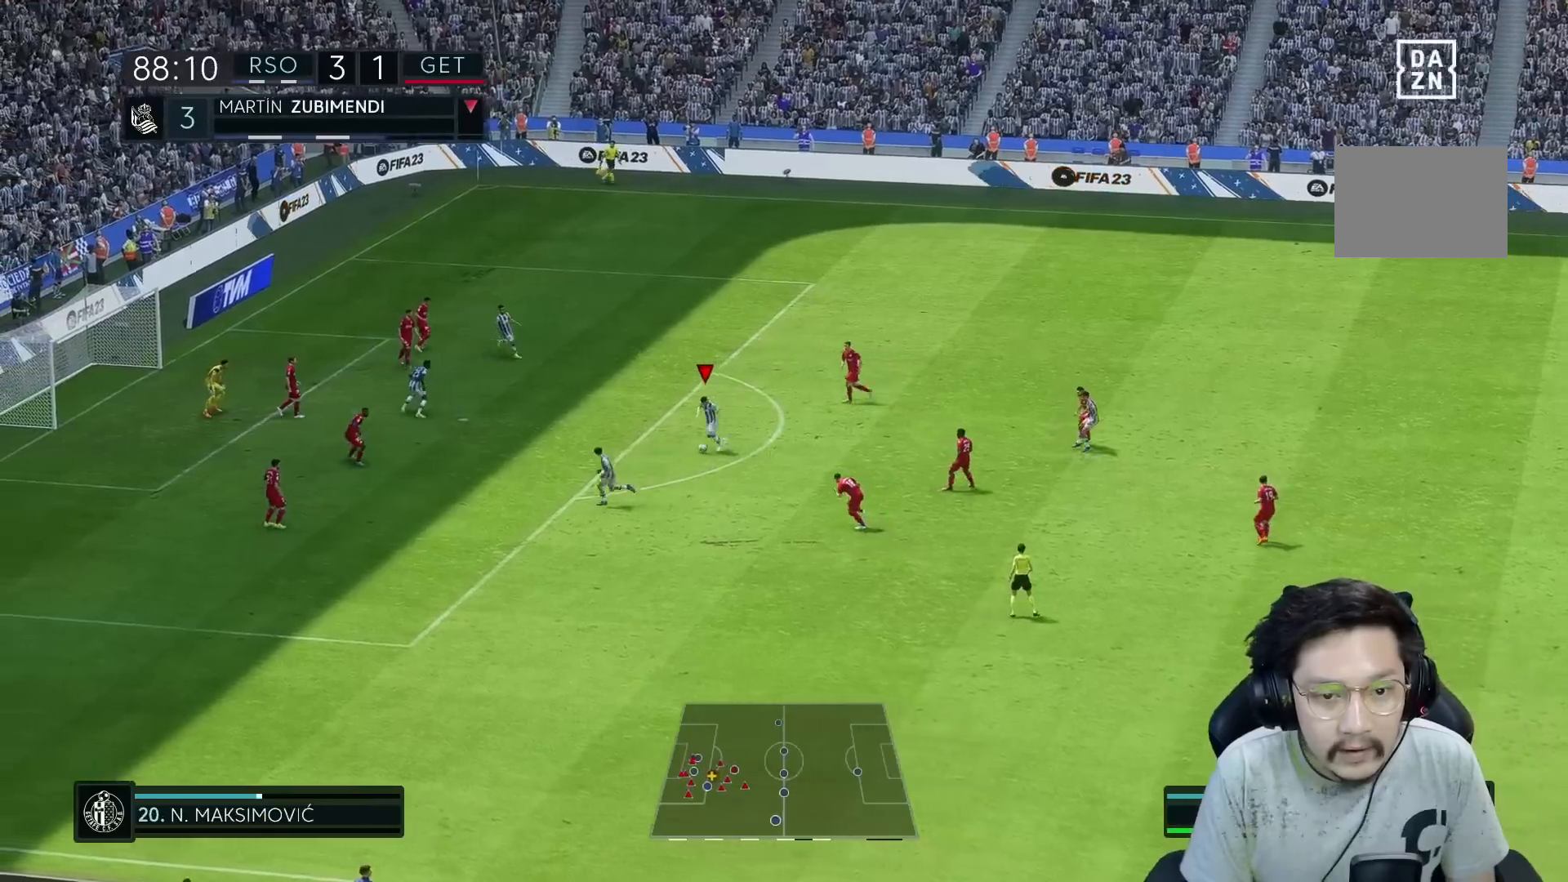
{"dt_ms": 500, "buttons": [], "left_stick": "left", "right_stick": "center", "events": []}
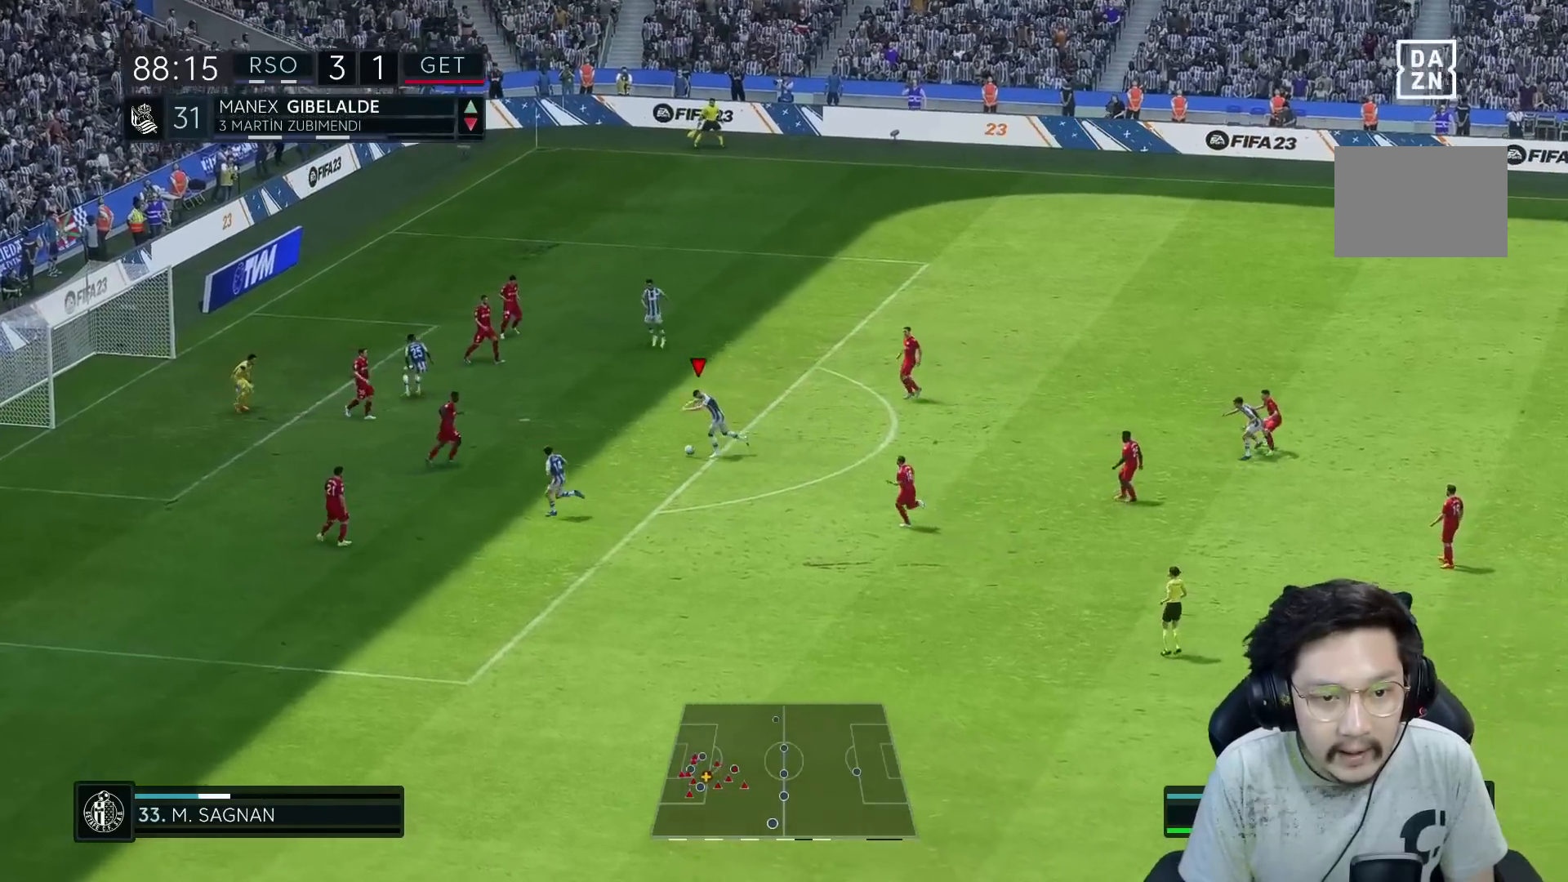
{"dt_ms": 500, "buttons": ["R1"], "left_stick": "left", "right_stick": "center", "events": [[183, "left_stick", "up-left"], [317, "R1", "down"], [467, "left_stick", "left"]]}
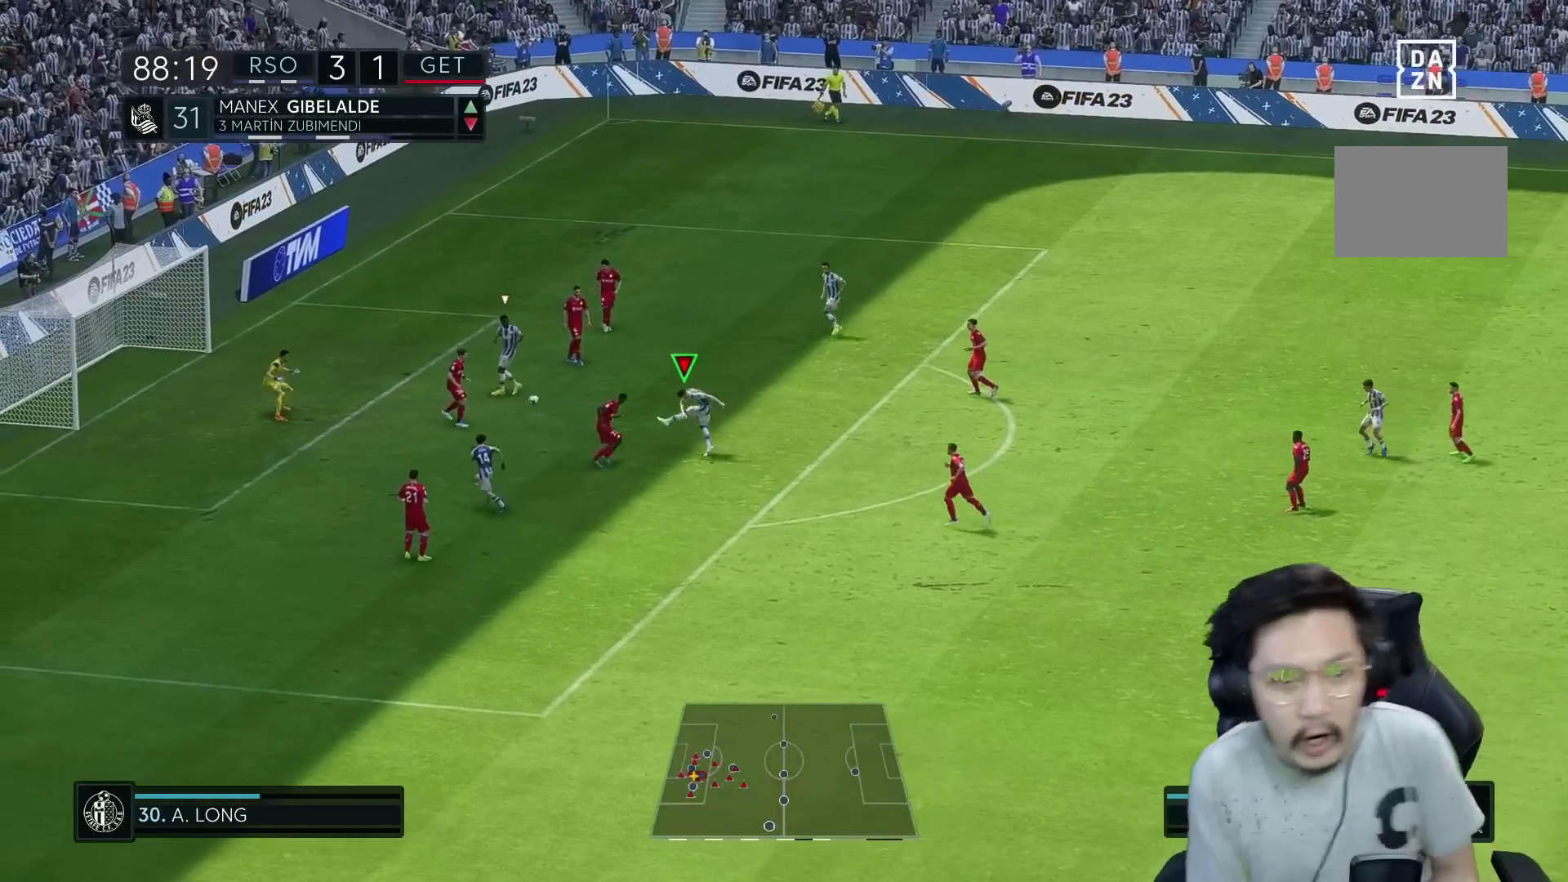
{"dt_ms": 500, "buttons": [], "left_stick": "left", "right_stick": "center", "events": [[250, "R1", "up"]]}
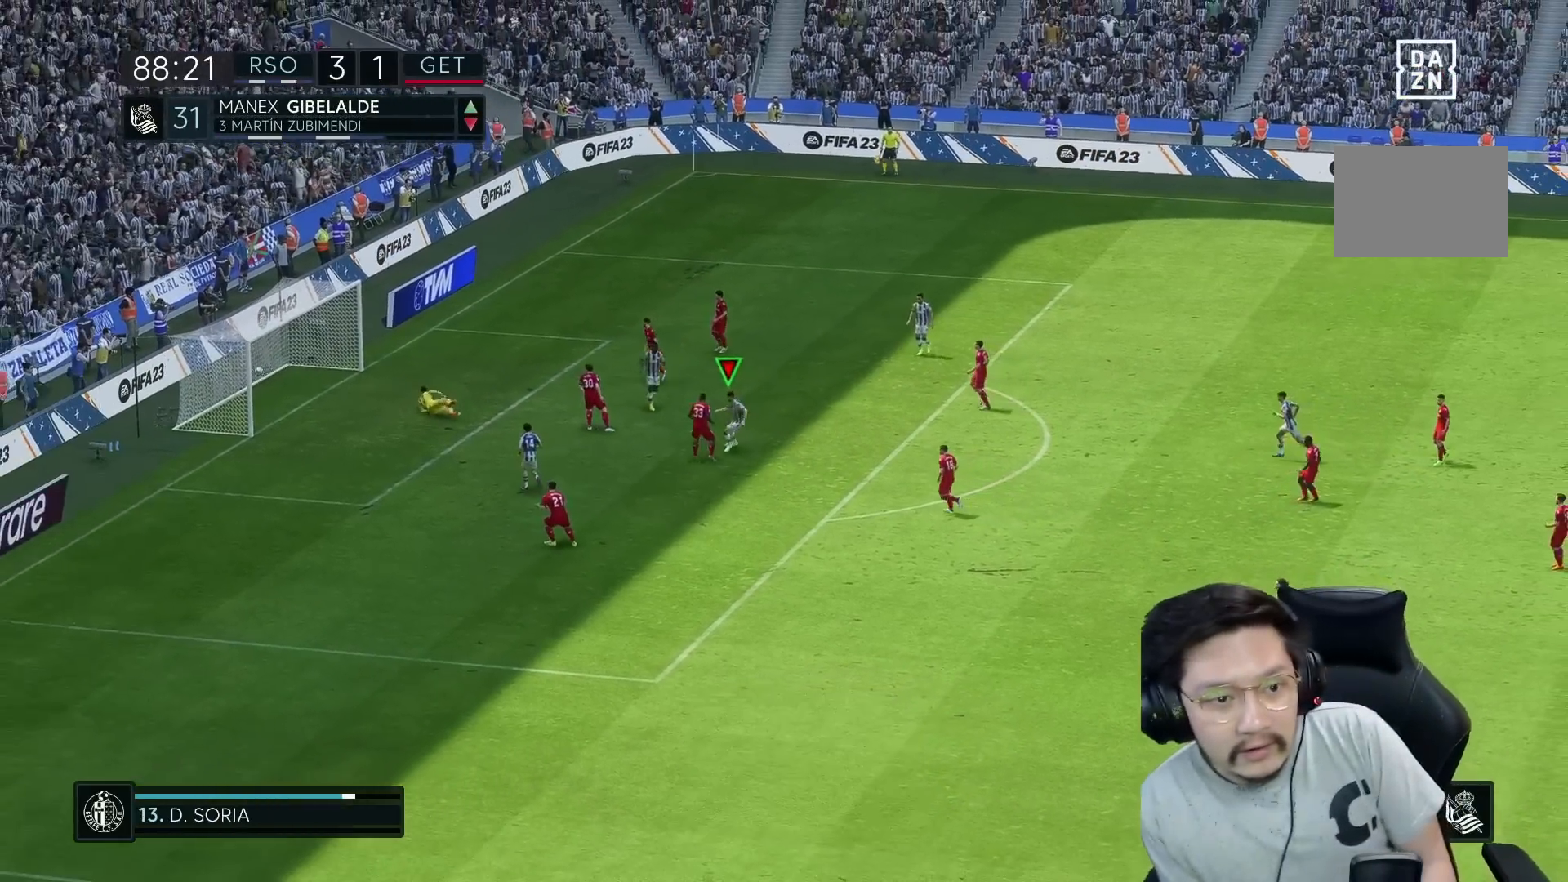
{"dt_ms": 500, "buttons": [], "left_stick": "center", "right_stick": "center", "events": [[167, "left_stick", "center"]]}
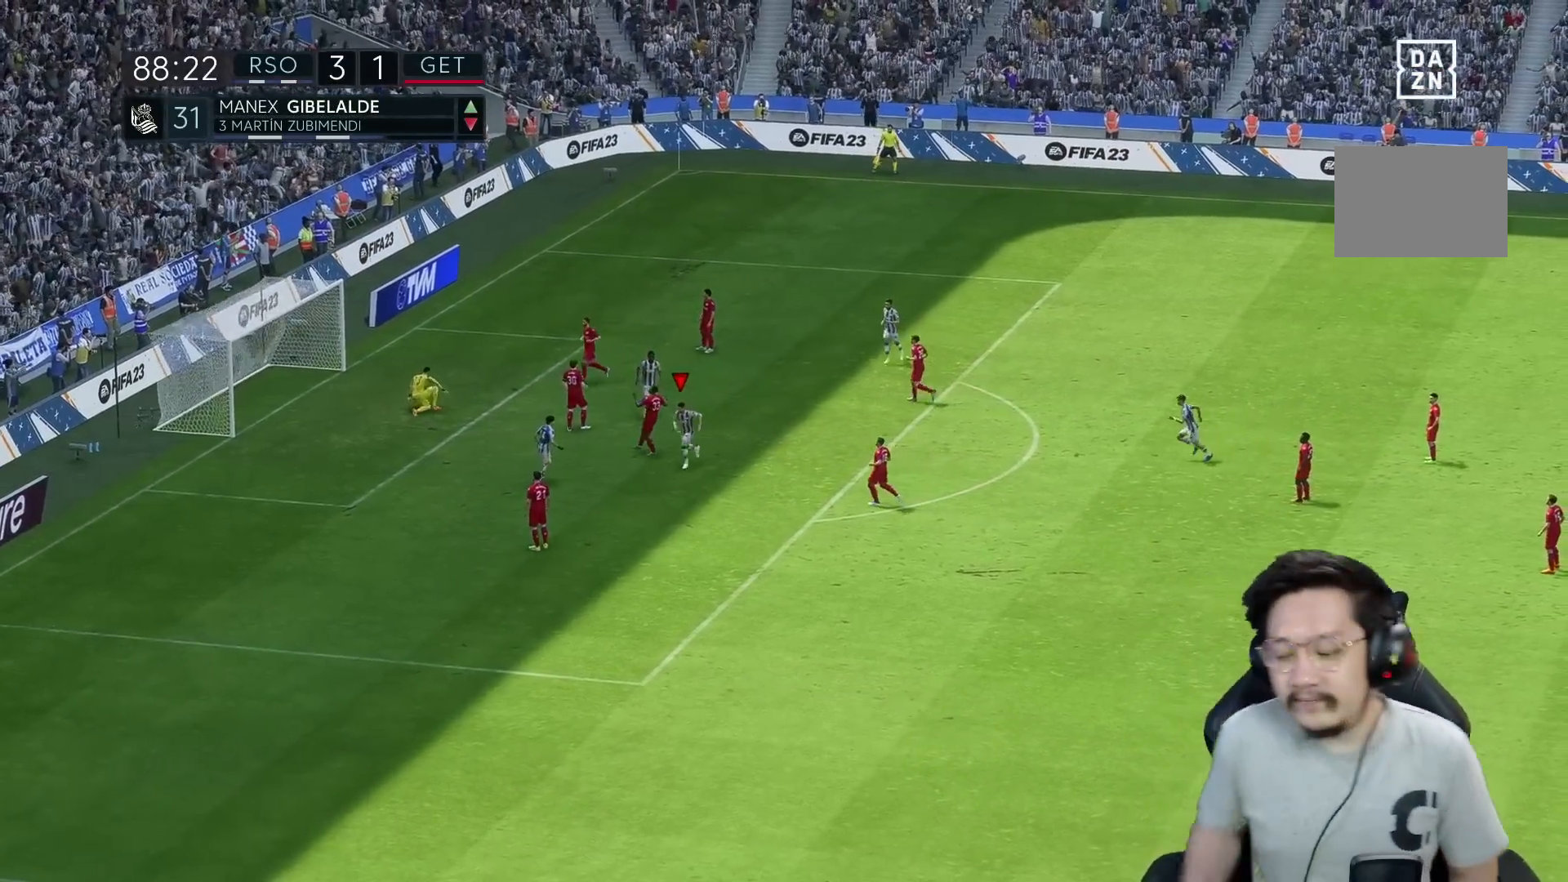
{"dt_ms": 500, "buttons": [], "left_stick": "center", "right_stick": "center", "events": []}
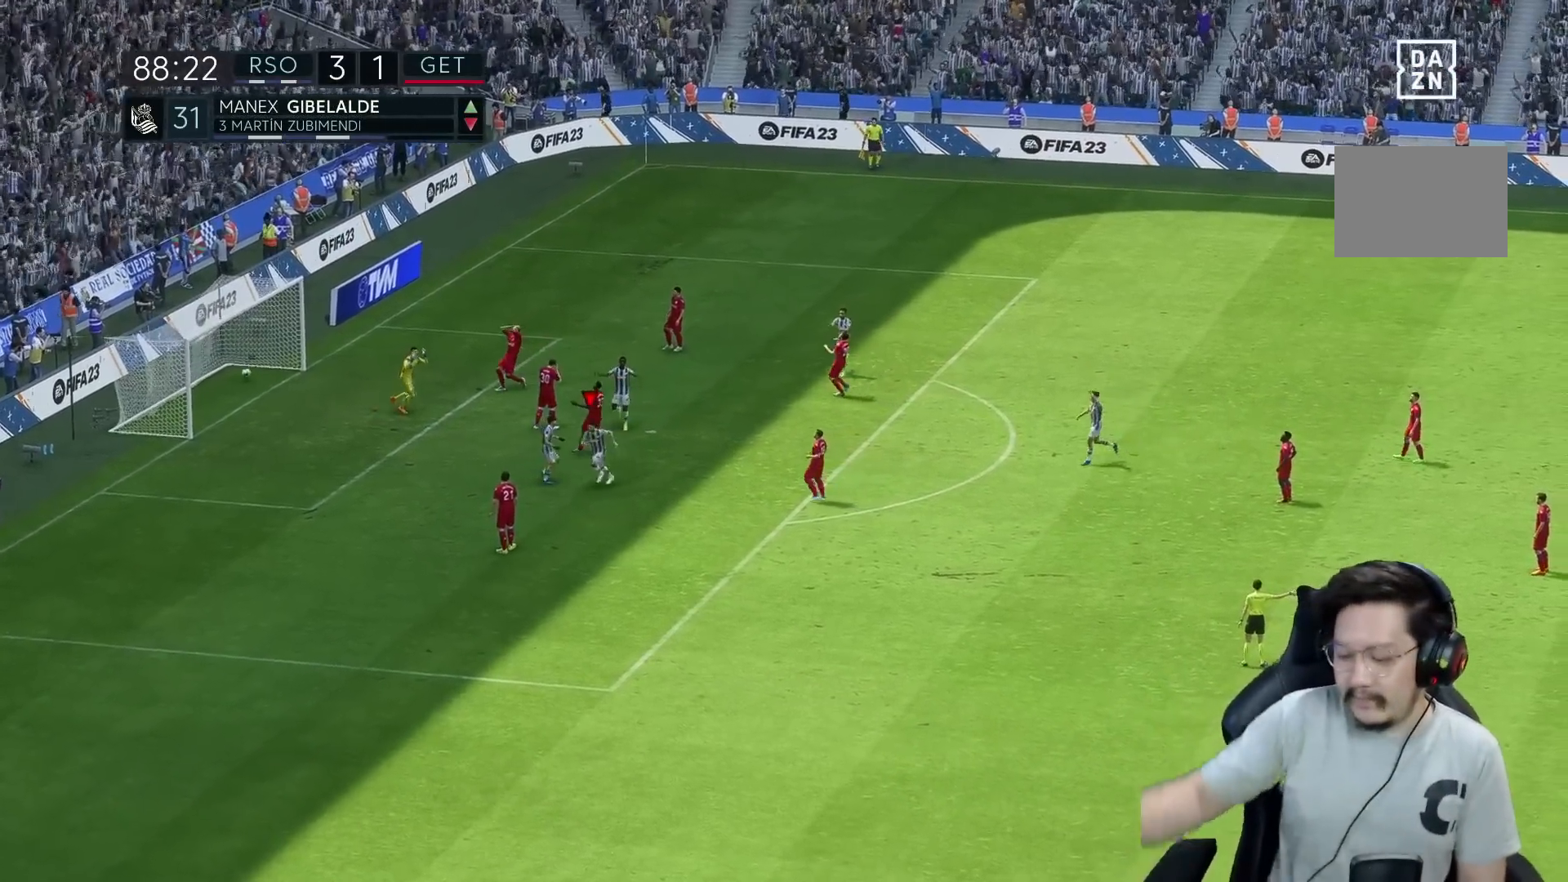
{"dt_ms": 500, "buttons": [], "left_stick": "center", "right_stick": "center", "events": []}
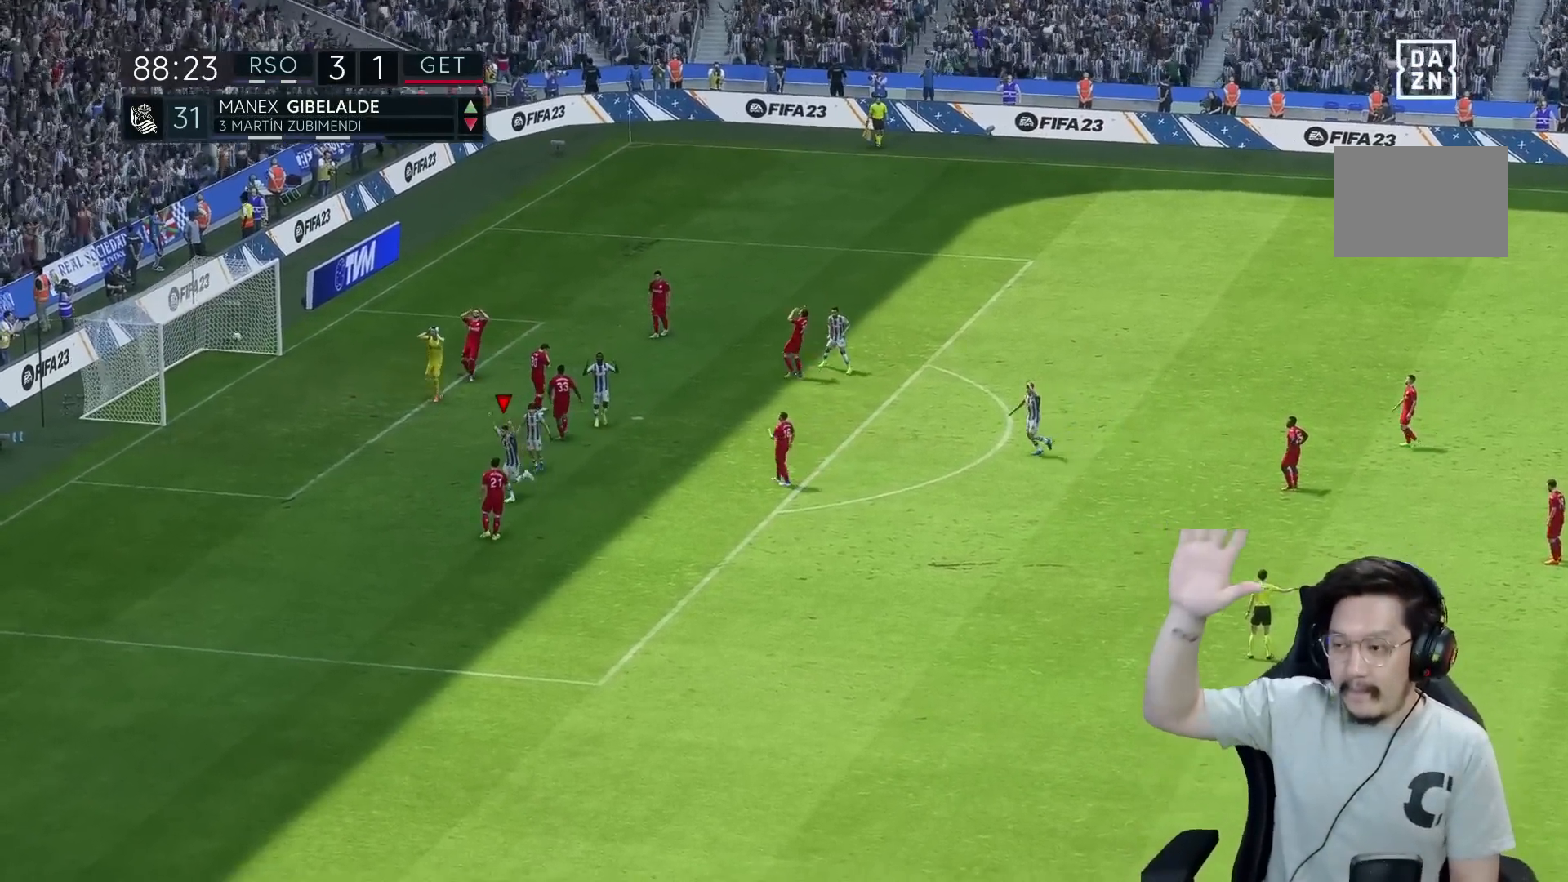
{"dt_ms": 500, "buttons": [], "left_stick": "center", "right_stick": "center", "events": []}
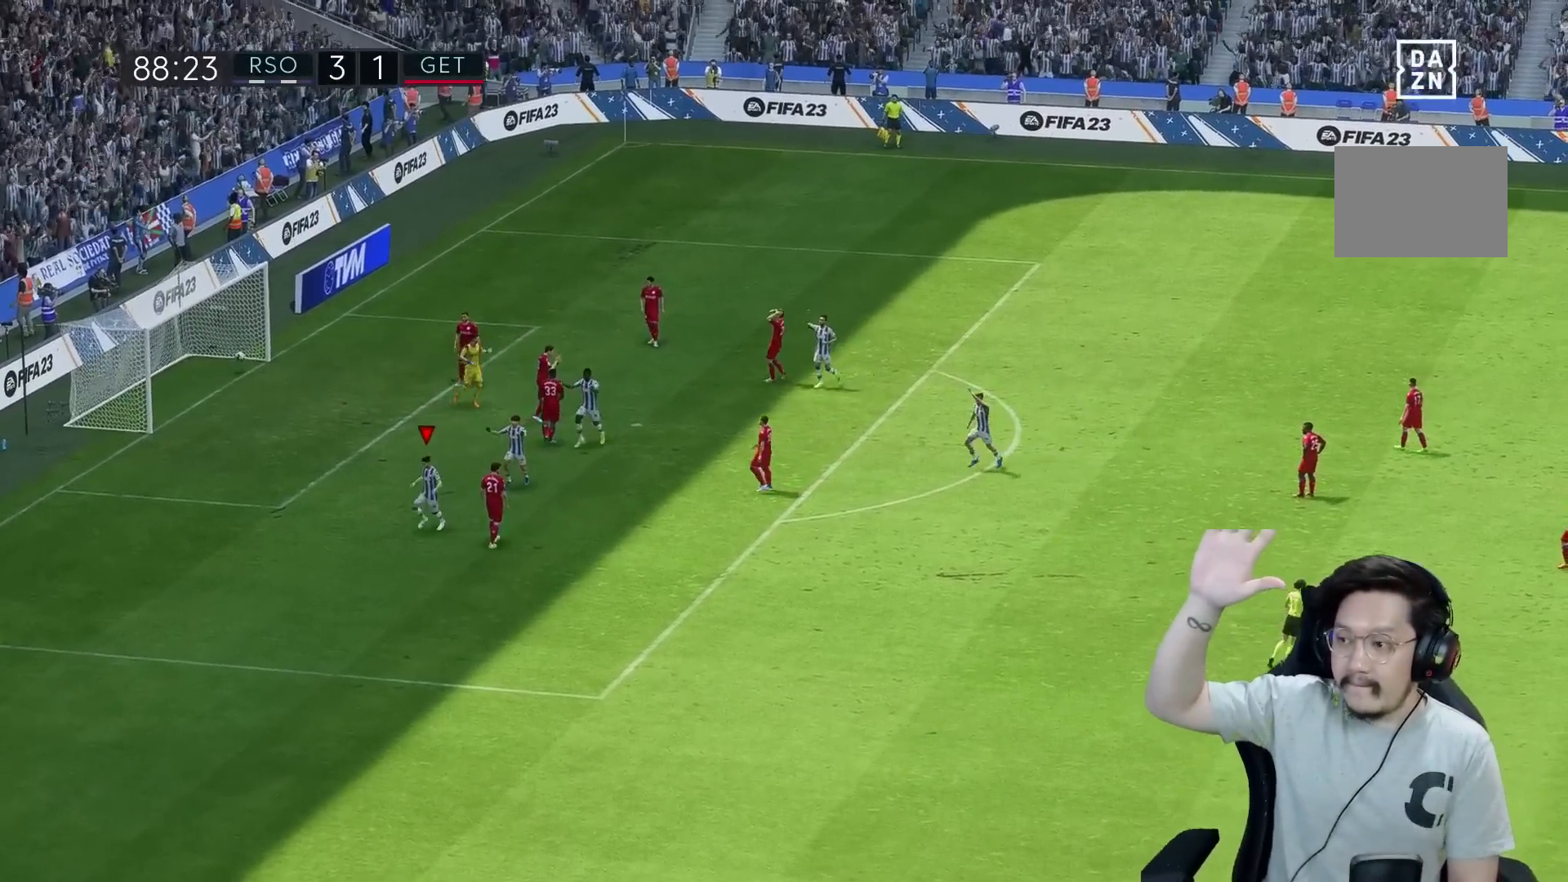
{"dt_ms": 500, "buttons": [], "left_stick": "center", "right_stick": "center", "events": []}